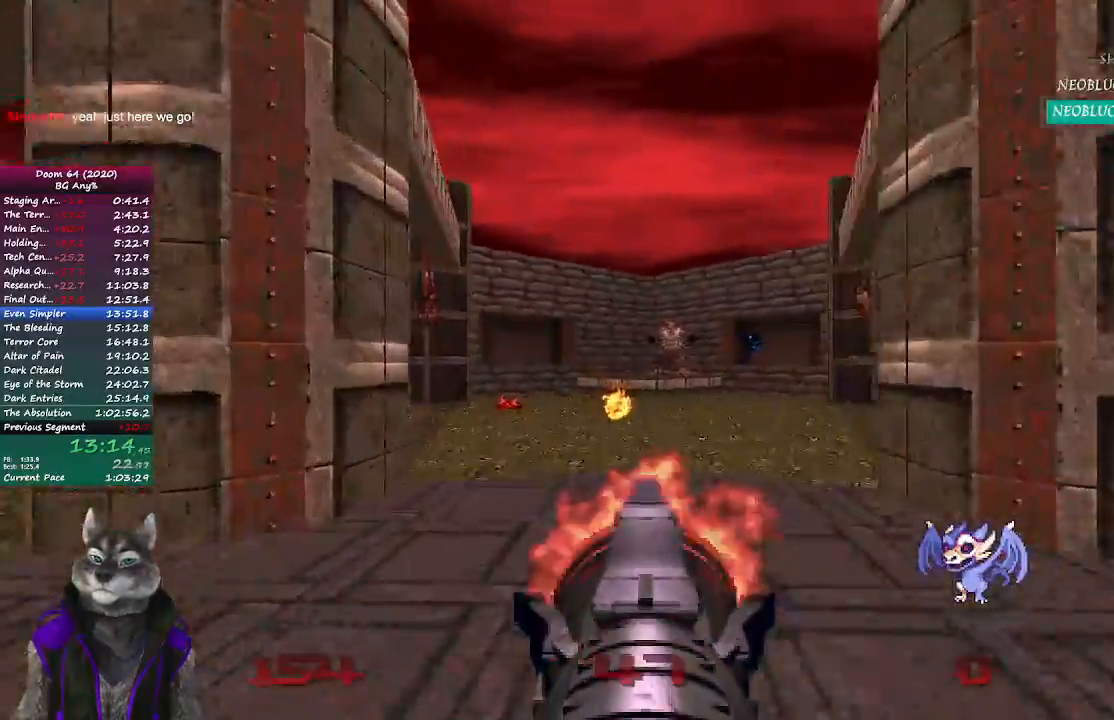
Gameplay with a controller (PlayStation layout); each line is a JSON object with the inputs held at the frame after it. "events" lists button and stick changes between this image and that frame as [ms after this image, input, new state], when the widget could be followed in between.
{"buttons": ["R2"], "left_stick": "up", "right_stick": "center", "events": []}
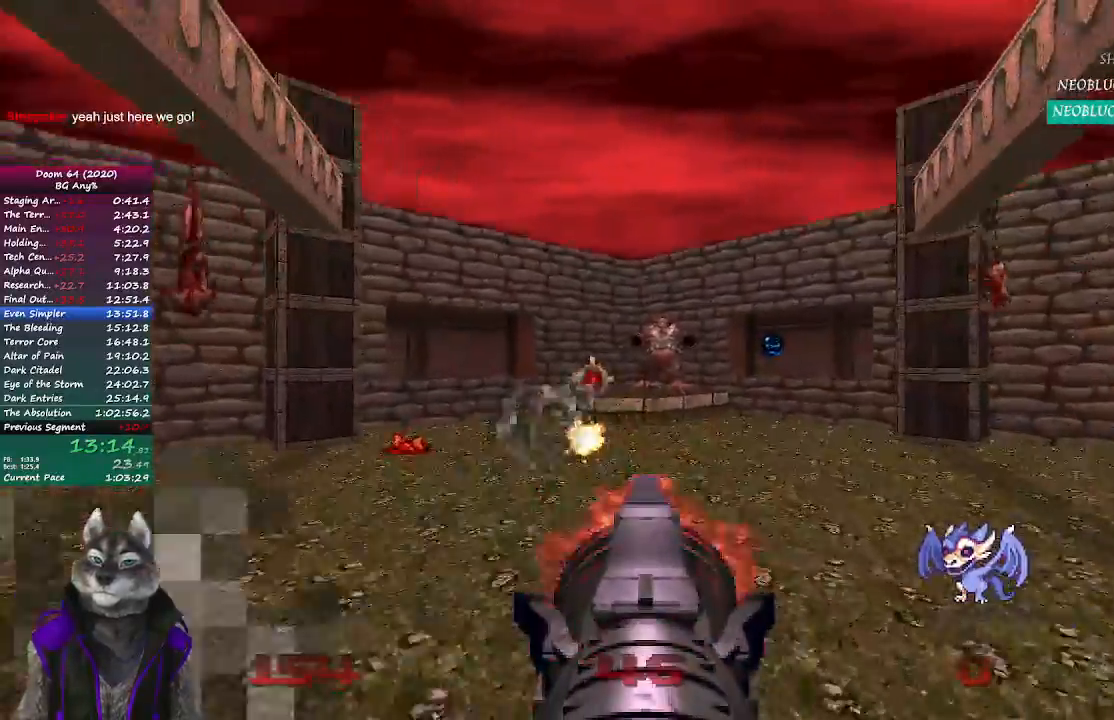
{"buttons": ["R2"], "left_stick": "center", "right_stick": "center", "events": [[50, "left_stick", "center"], [333, "left_stick", "down-right"], [383, "left_stick", "center"]]}
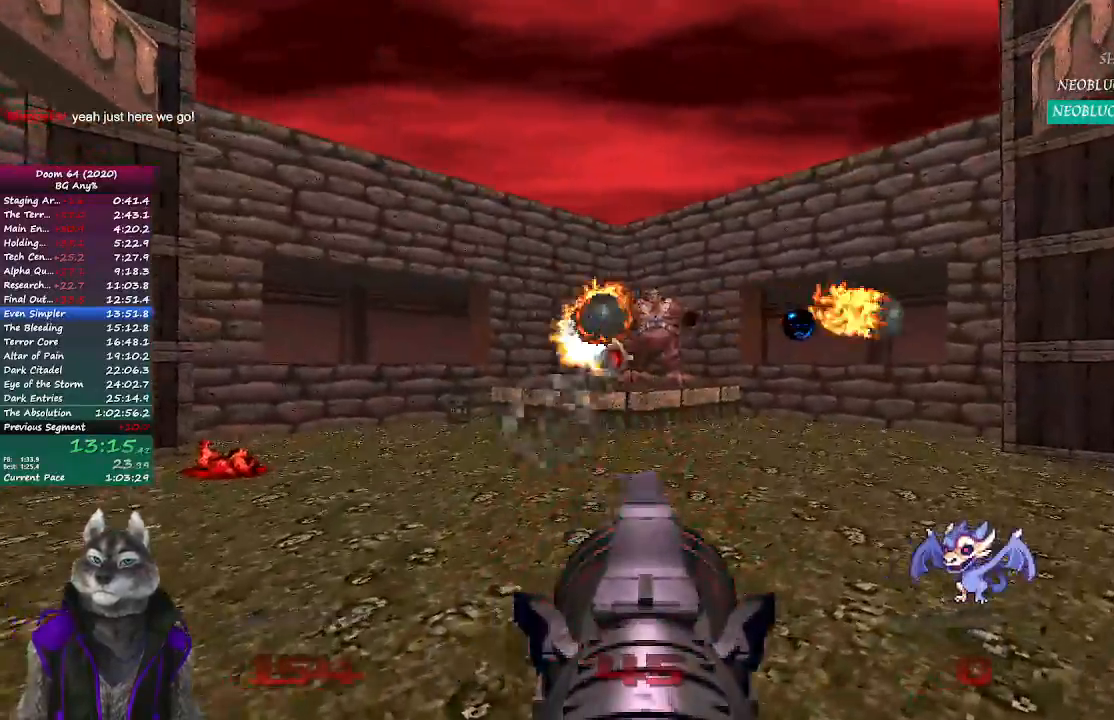
{"buttons": ["R2"], "left_stick": "left", "right_stick": "center", "events": [[33, "left_stick", "right"], [117, "left_stick", "center"], [350, "left_stick", "left"]]}
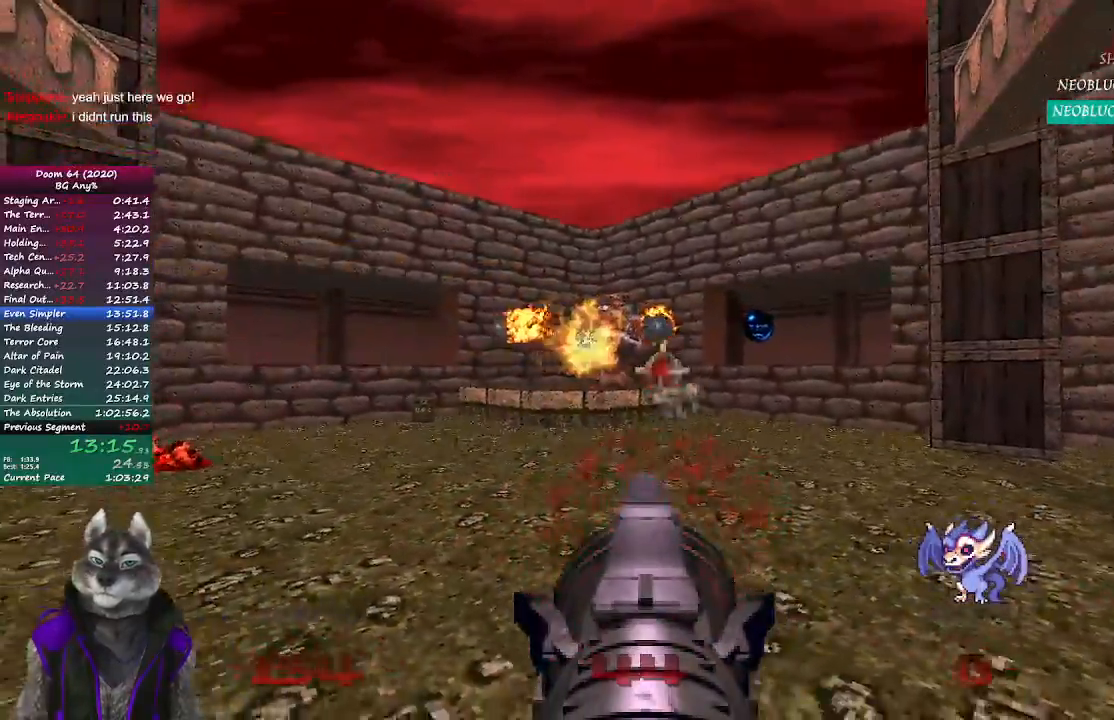
{"buttons": ["R2"], "left_stick": "center", "right_stick": "center", "events": [[33, "left_stick", "center"], [283, "left_stick", "up-left"], [417, "left_stick", "center"]]}
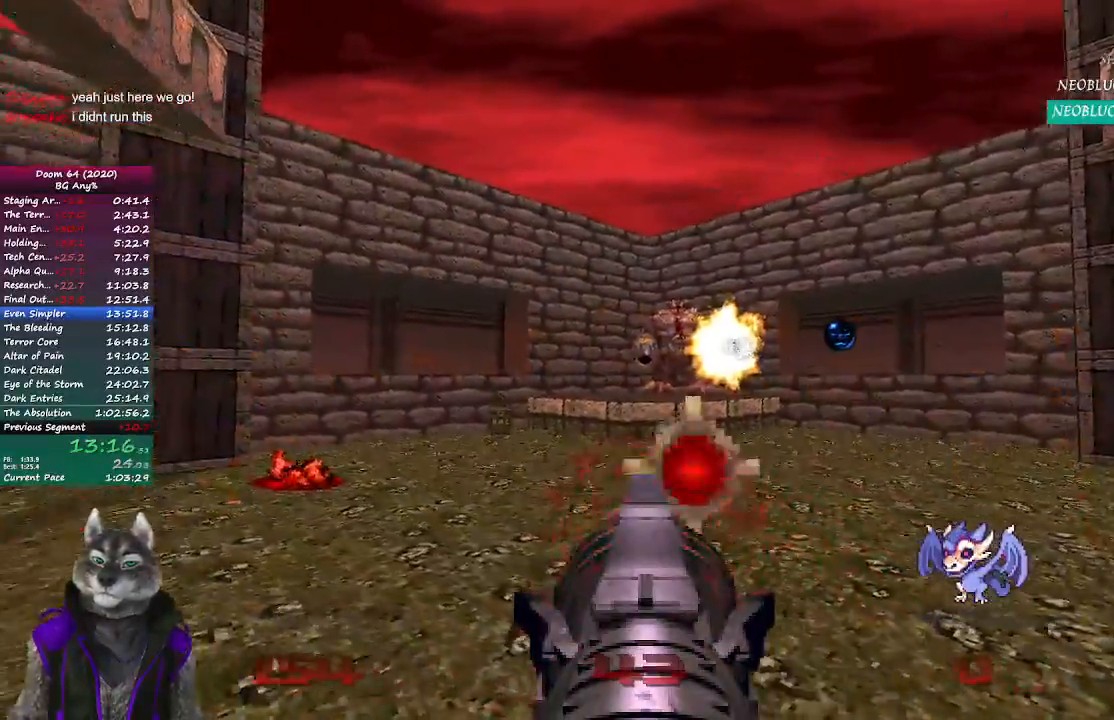
{"buttons": [], "left_stick": "up-left", "right_stick": "left", "events": [[33, "left_stick", "right"], [200, "left_stick", "center"], [383, "R2", "up"], [383, "left_stick", "left"], [417, "right_stick", "left"], [433, "left_stick", "up-left"]]}
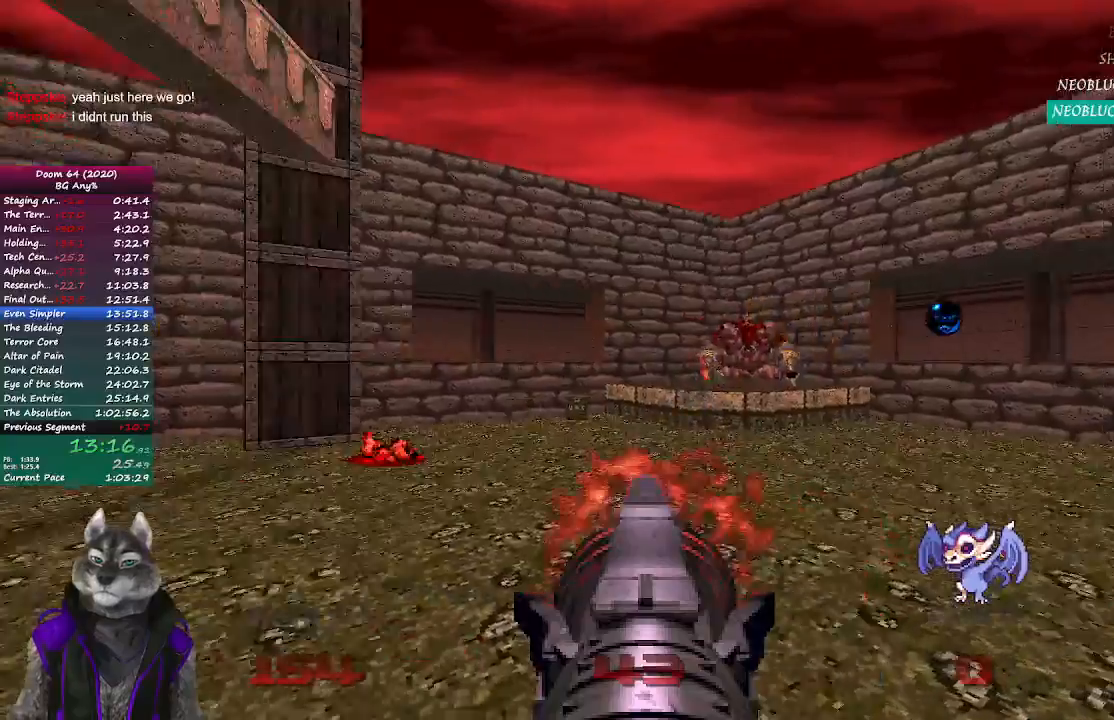
{"buttons": [], "left_stick": "up", "right_stick": "center", "events": [[67, "left_stick", "up"], [300, "right_stick", "center"]]}
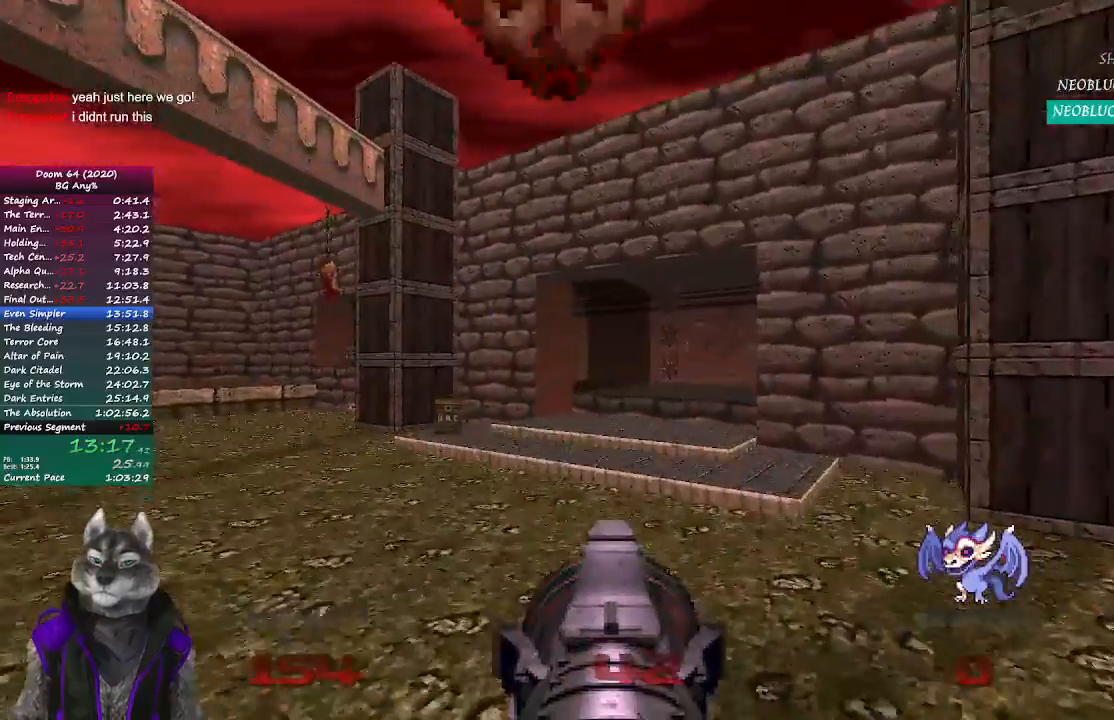
{"buttons": [], "left_stick": "up", "right_stick": "center", "events": []}
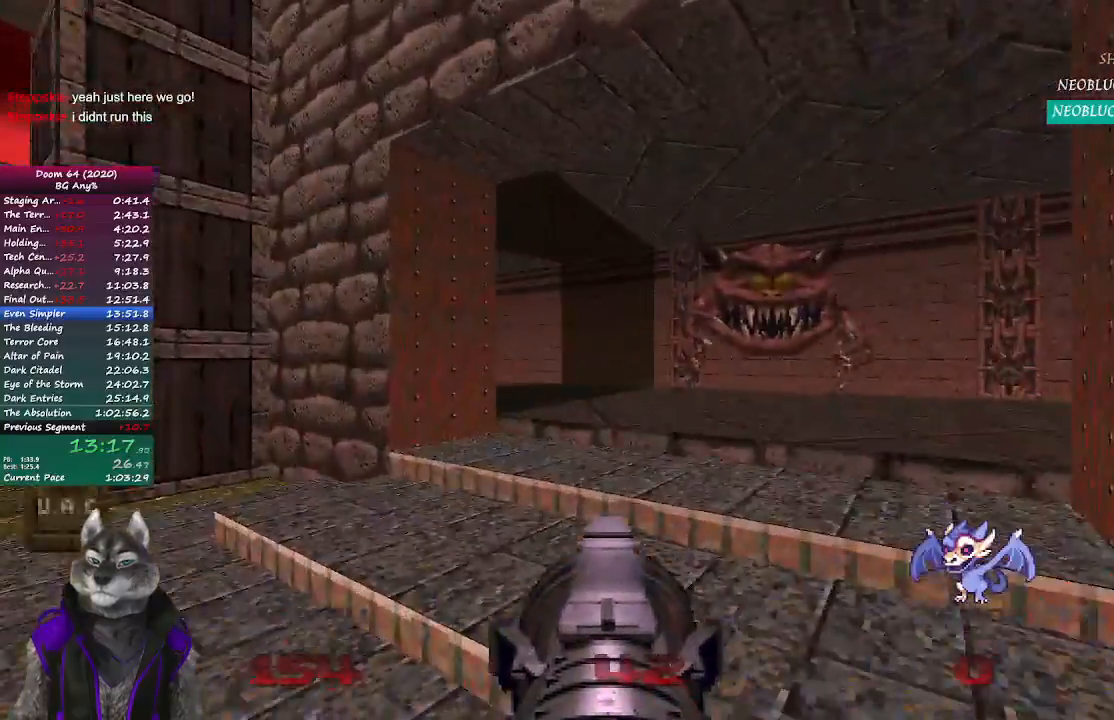
{"buttons": [], "left_stick": "up", "right_stick": "left", "events": [[250, "right_stick", "left"]]}
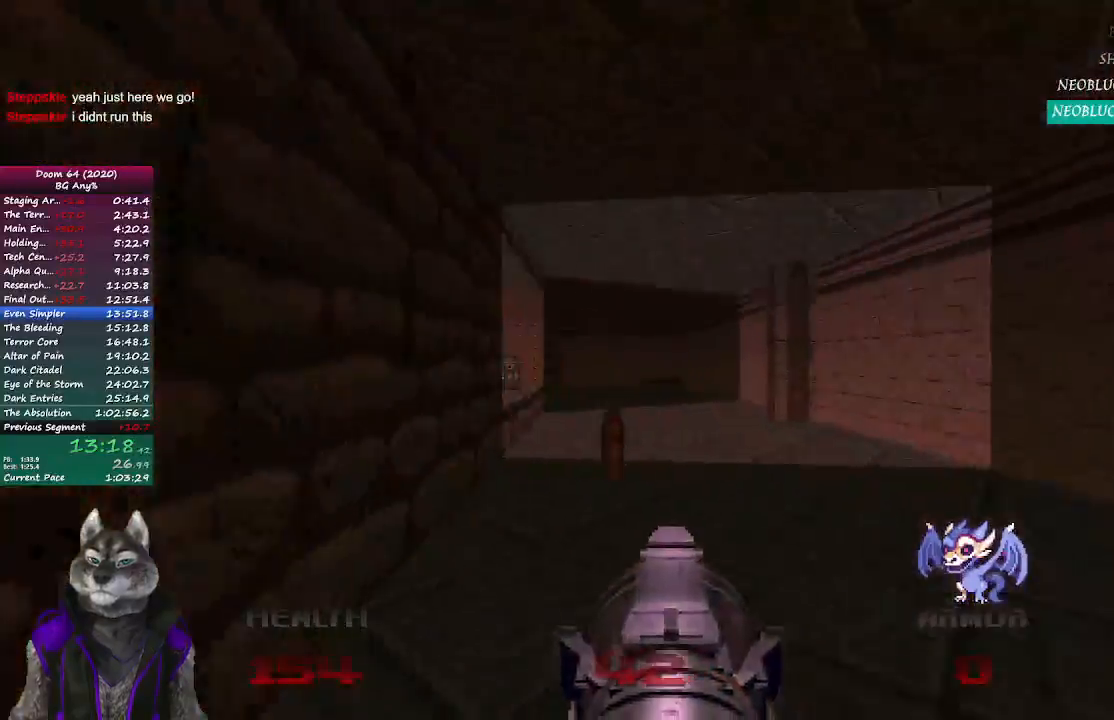
{"buttons": ["R2"], "left_stick": "up", "right_stick": "left", "events": [[83, "right_stick", "center"], [200, "R2", "down"], [483, "right_stick", "left"]]}
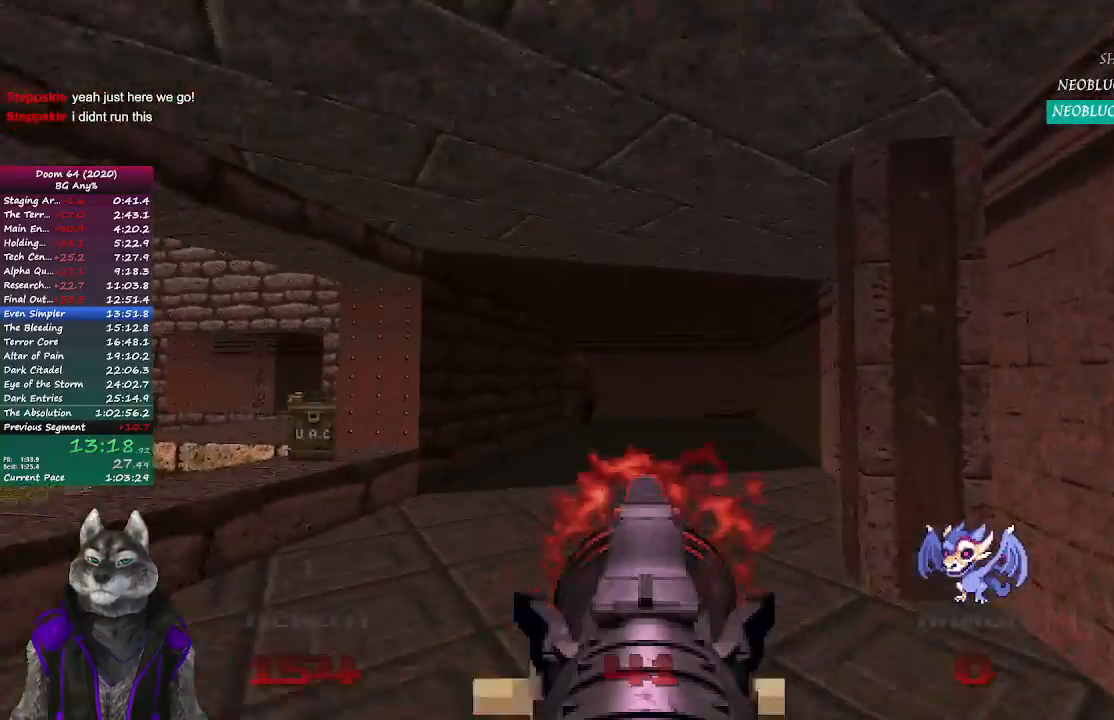
{"buttons": ["R2"], "left_stick": "center", "right_stick": "center", "events": [[67, "right_stick", "center"], [433, "left_stick", "center"]]}
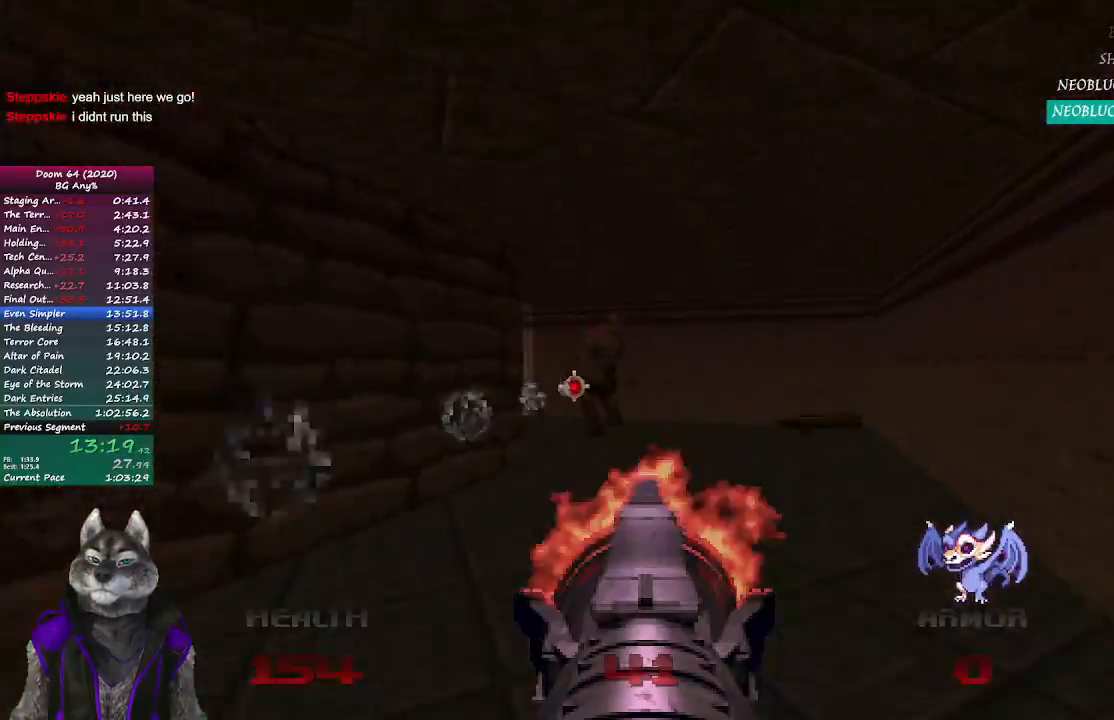
{"buttons": ["R2"], "left_stick": "up", "right_stick": "center", "events": [[33, "left_stick", "down"], [317, "left_stick", "center"], [483, "left_stick", "up"]]}
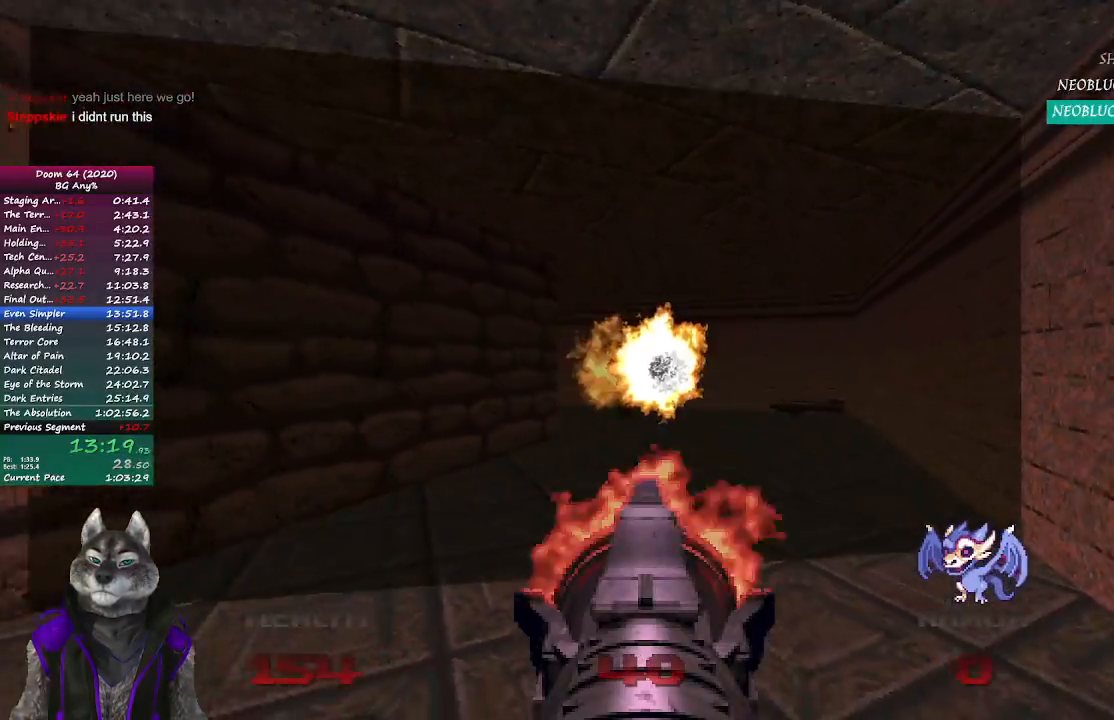
{"buttons": ["R2"], "left_stick": "down", "right_stick": "center", "events": [[333, "left_stick", "center"], [450, "left_stick", "down"]]}
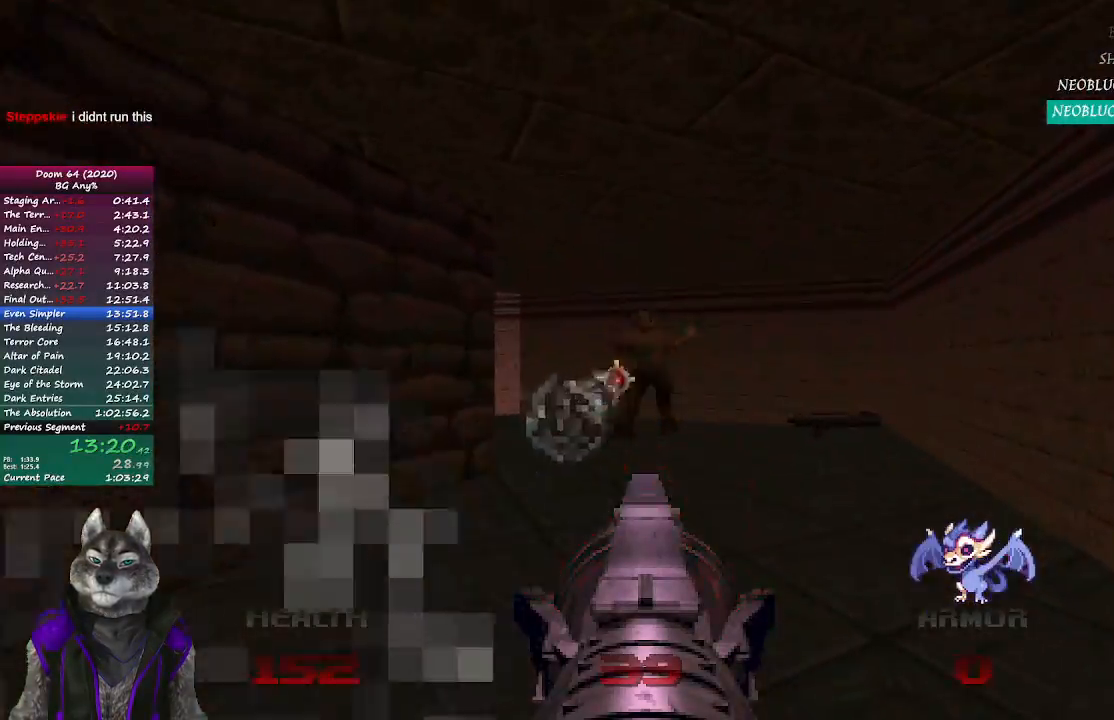
{"buttons": [], "left_stick": "up", "right_stick": "center", "events": [[117, "left_stick", "right"], [183, "left_stick", "up"], [267, "R2", "up"]]}
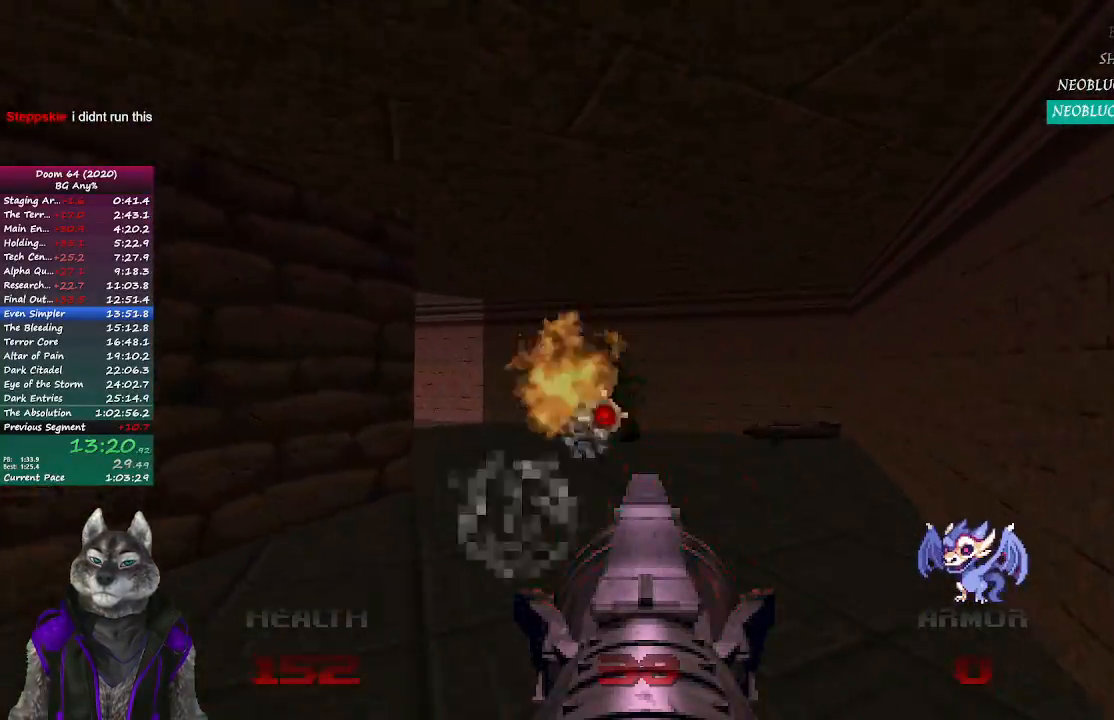
{"buttons": [], "left_stick": "up-right", "right_stick": "left", "events": [[333, "left_stick", "up-right"], [467, "right_stick", "left"]]}
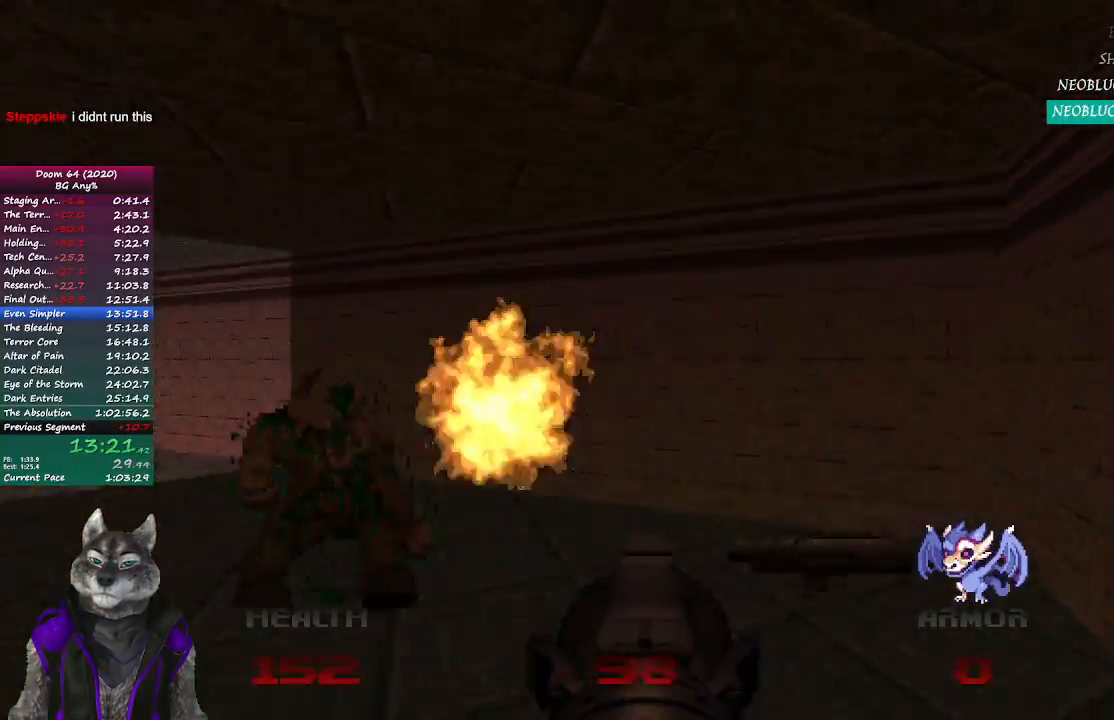
{"buttons": [], "left_stick": "up-left", "right_stick": "up-left", "events": [[300, "left_stick", "up-left"], [367, "right_stick", "up-left"]]}
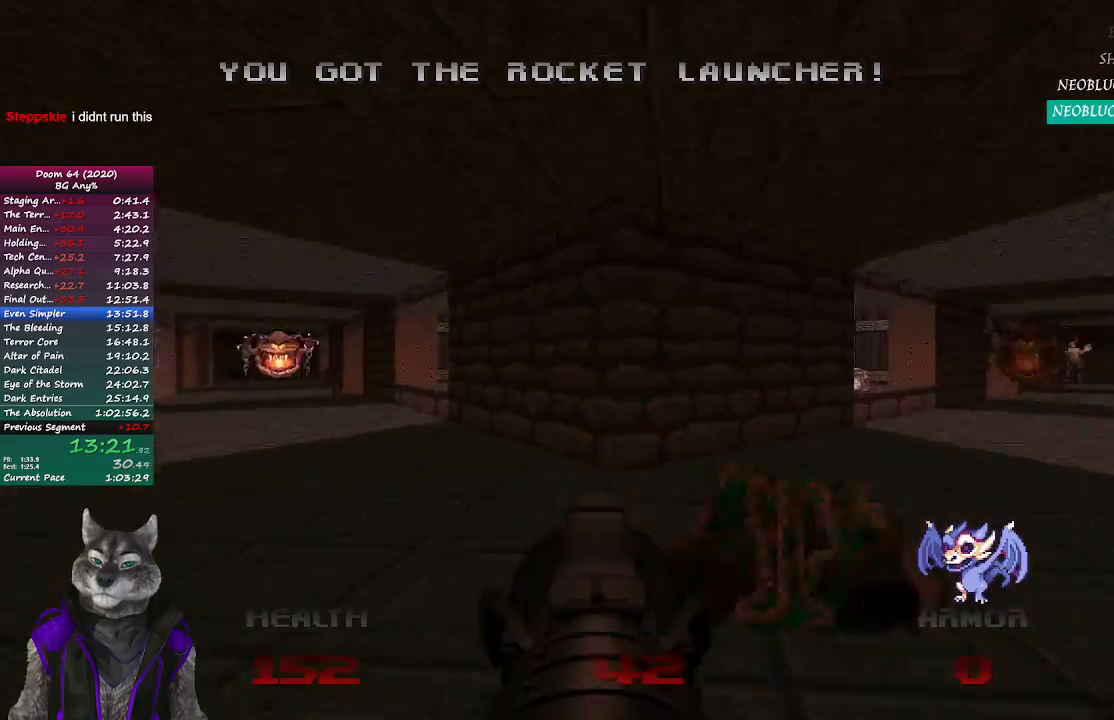
{"buttons": [], "left_stick": "up", "right_stick": "center", "events": [[67, "left_stick", "up"], [167, "right_stick", "center"]]}
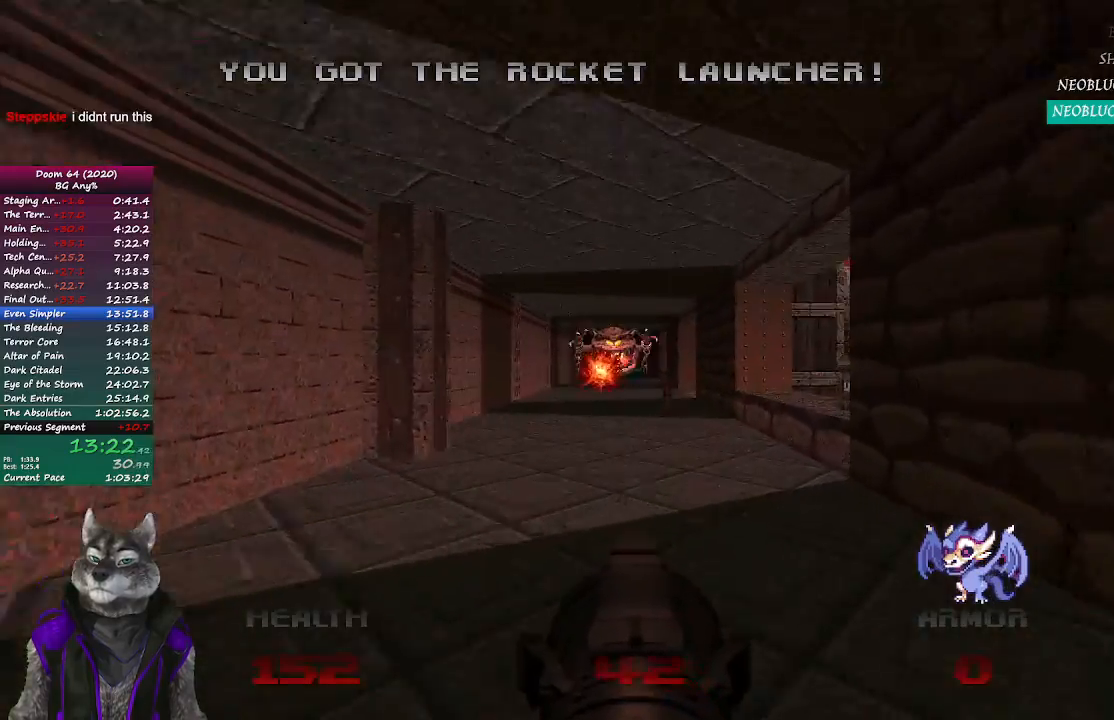
{"buttons": [], "left_stick": "up", "right_stick": "center", "events": []}
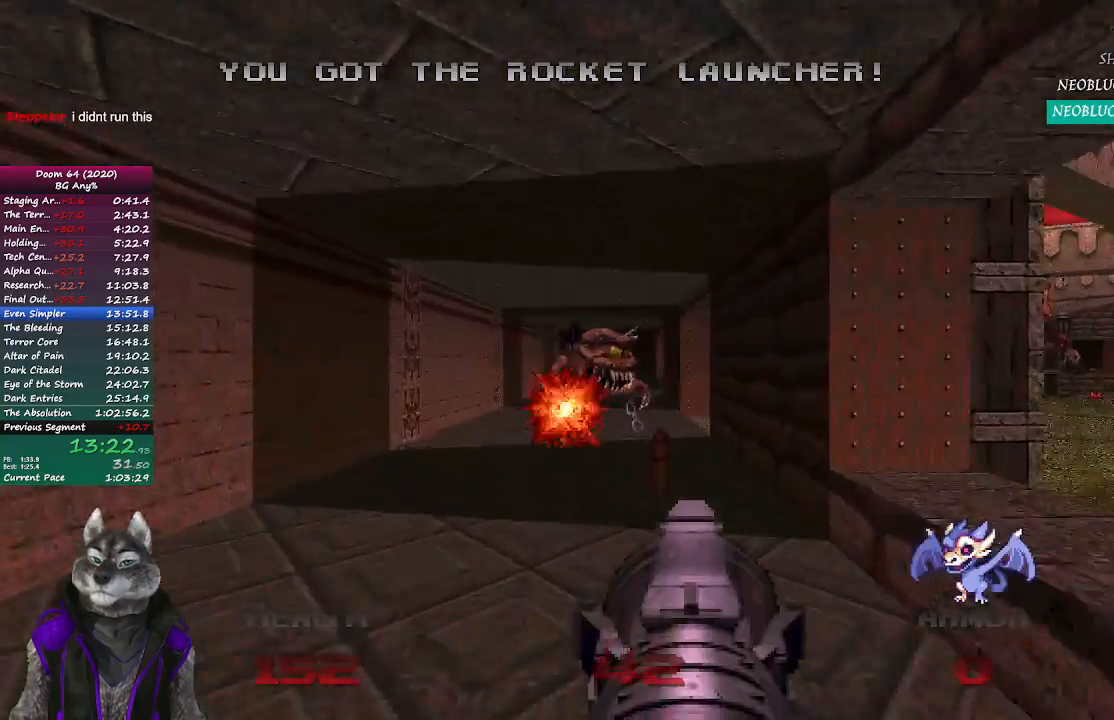
{"buttons": [], "left_stick": "up", "right_stick": "center", "events": []}
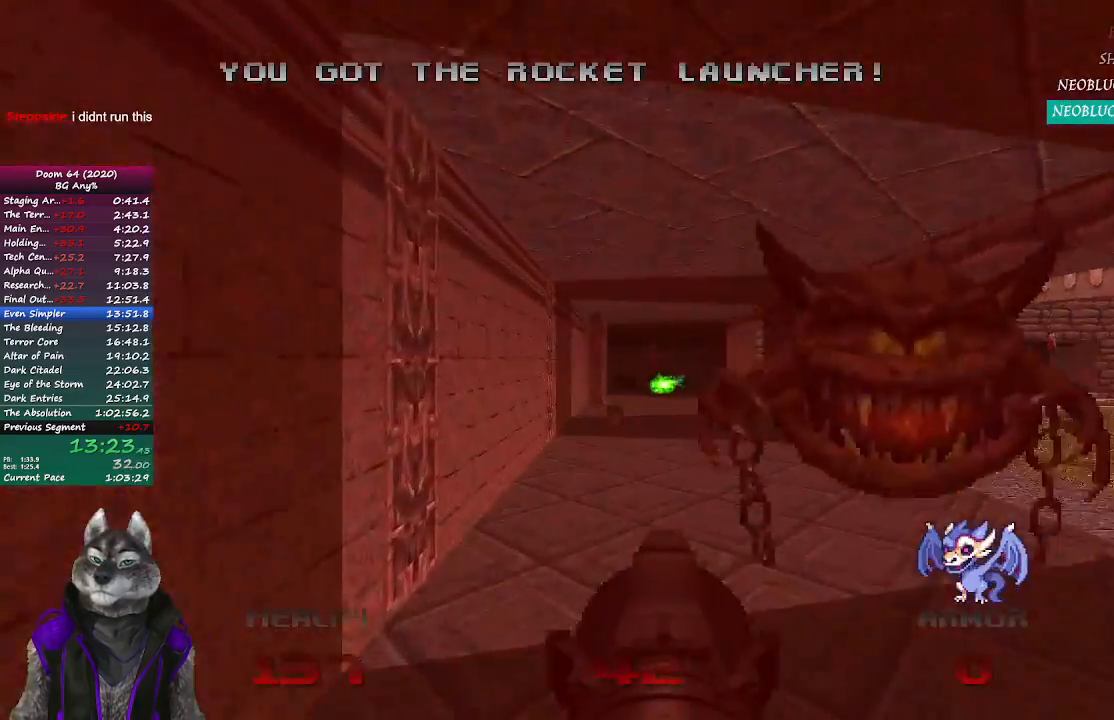
{"buttons": ["R2"], "left_stick": "up", "right_stick": "center", "events": [[467, "R2", "down"]]}
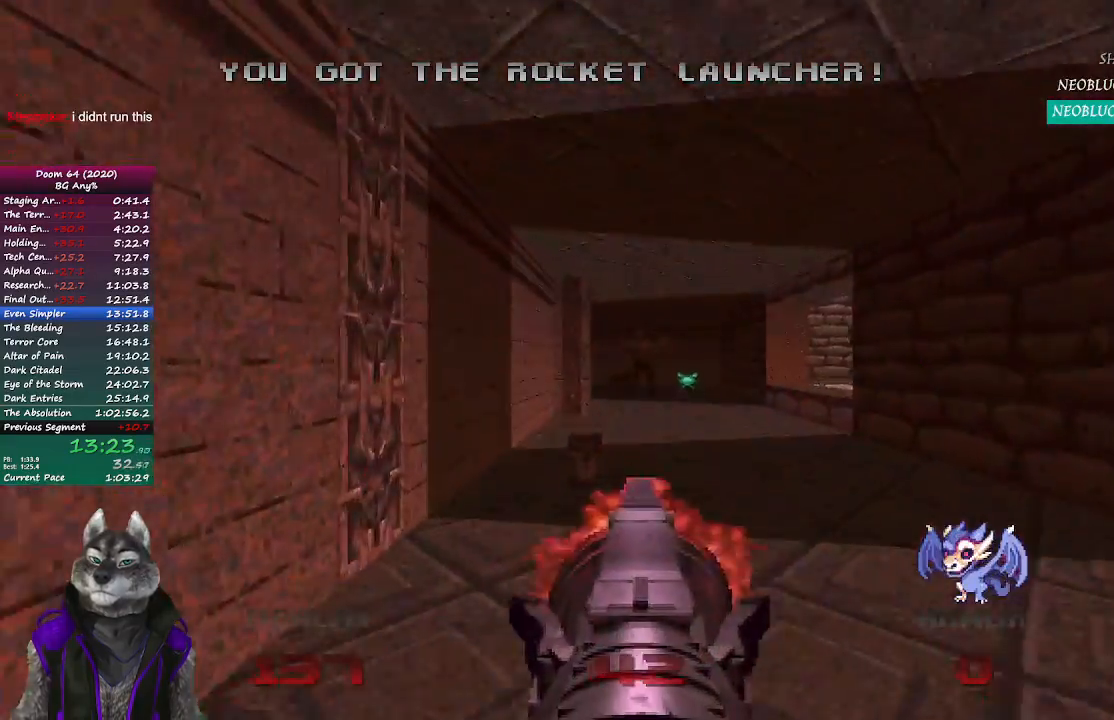
{"buttons": ["R2"], "left_stick": "center", "right_stick": "center", "events": [[300, "left_stick", "center"]]}
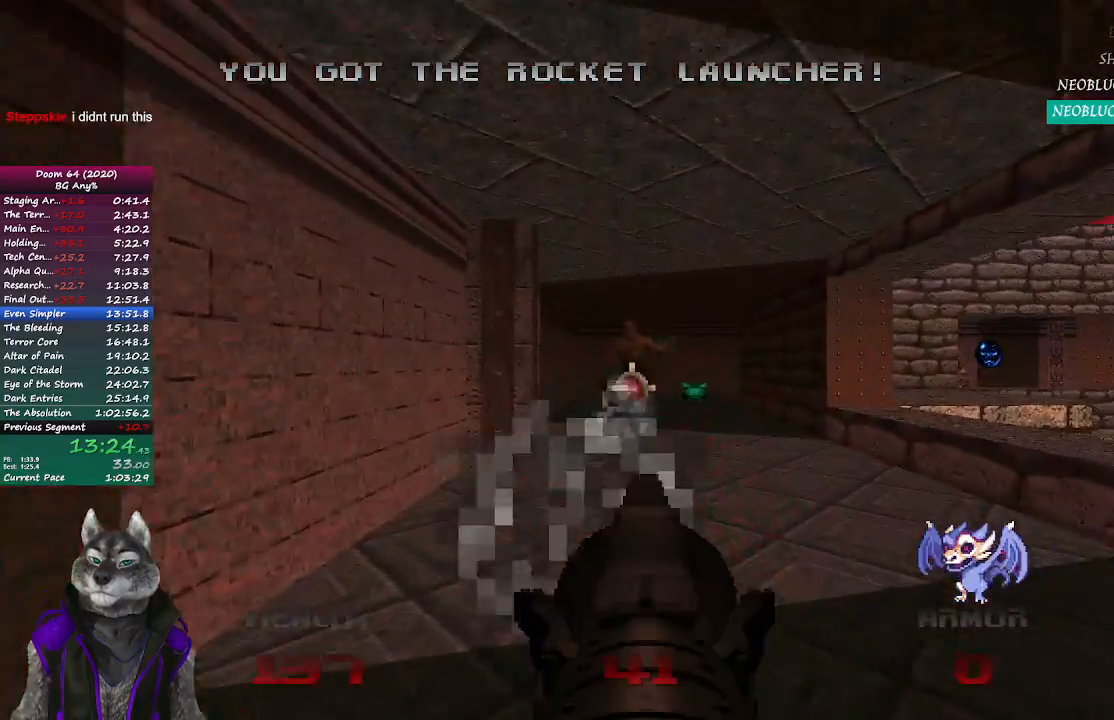
{"buttons": ["R2"], "left_stick": "up-right", "right_stick": "left", "events": [[50, "left_stick", "down"], [250, "left_stick", "right"], [300, "left_stick", "up-right"], [467, "right_stick", "left"]]}
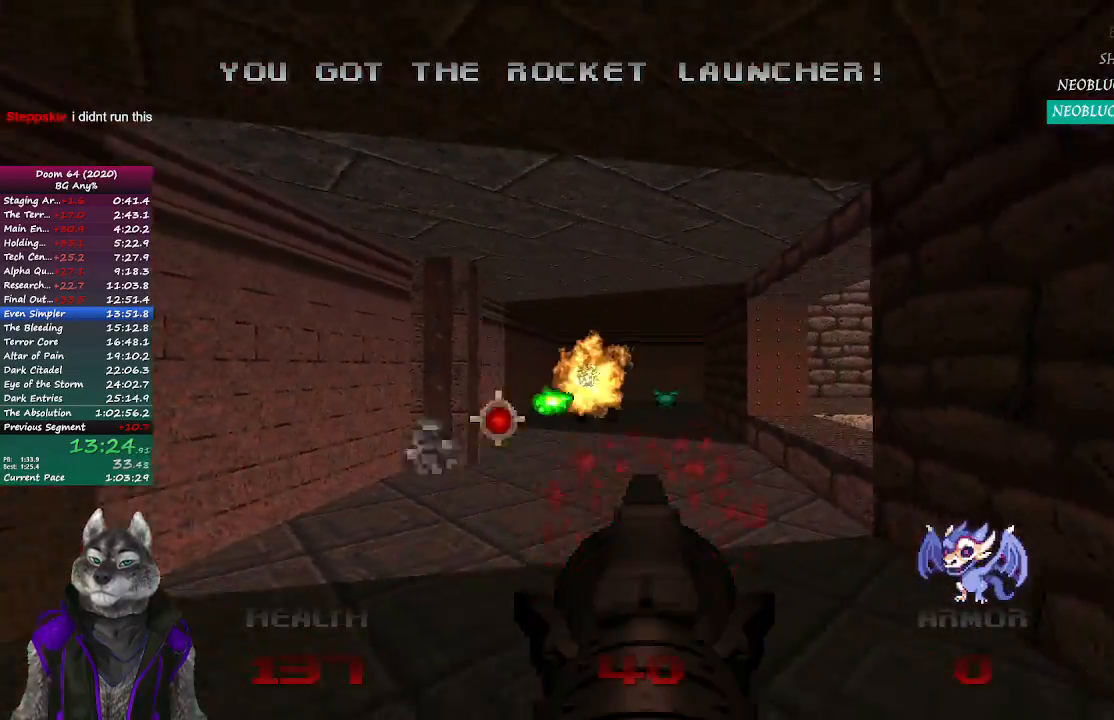
{"buttons": ["R2"], "left_stick": "center", "right_stick": "center", "events": [[67, "right_stick", "center"], [83, "left_stick", "center"], [233, "left_stick", "up"], [467, "left_stick", "center"]]}
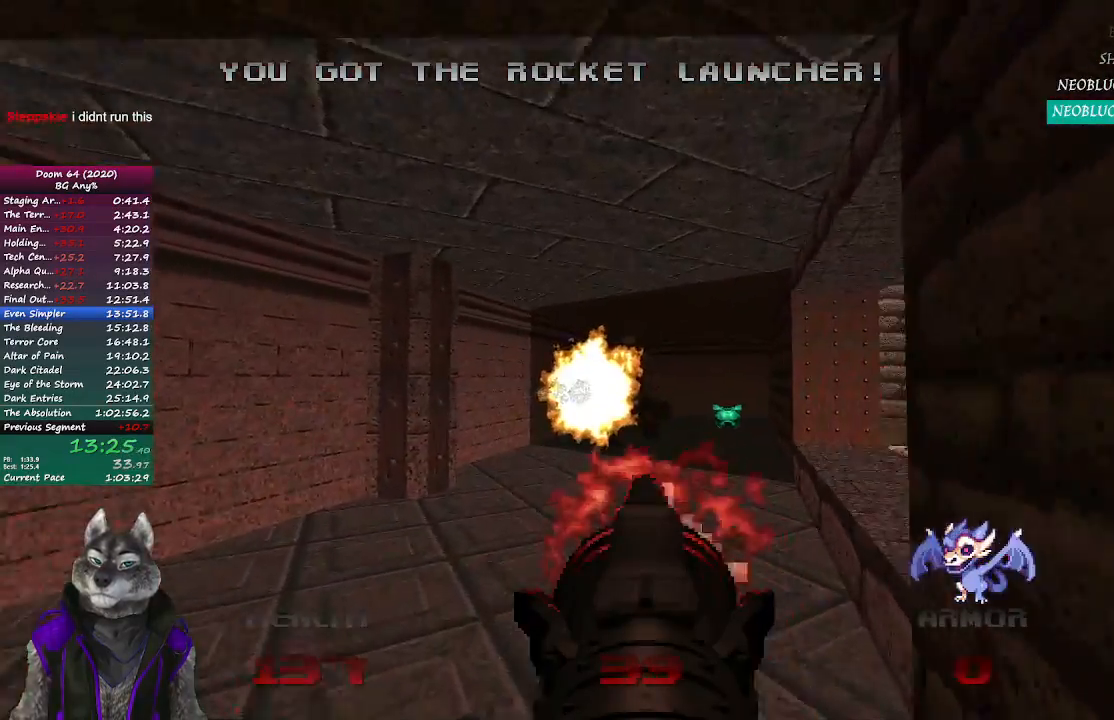
{"buttons": ["R2"], "left_stick": "center", "right_stick": "center", "events": []}
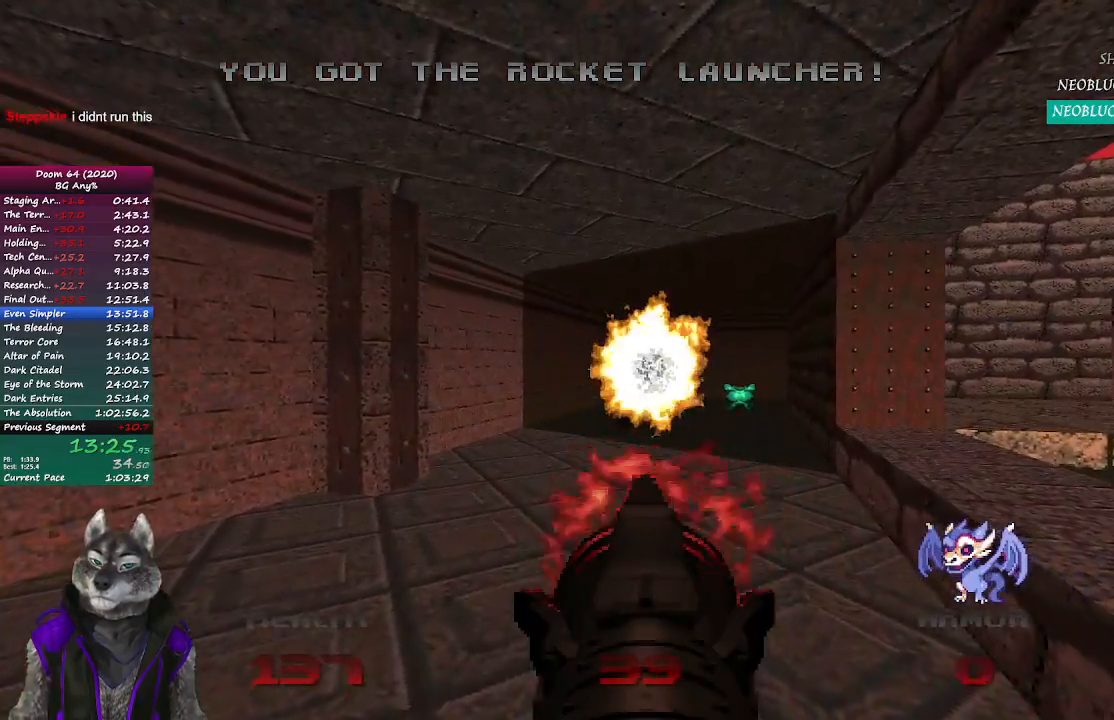
{"buttons": [], "left_stick": "up", "right_stick": "center", "events": [[17, "left_stick", "up"], [133, "R2", "up"]]}
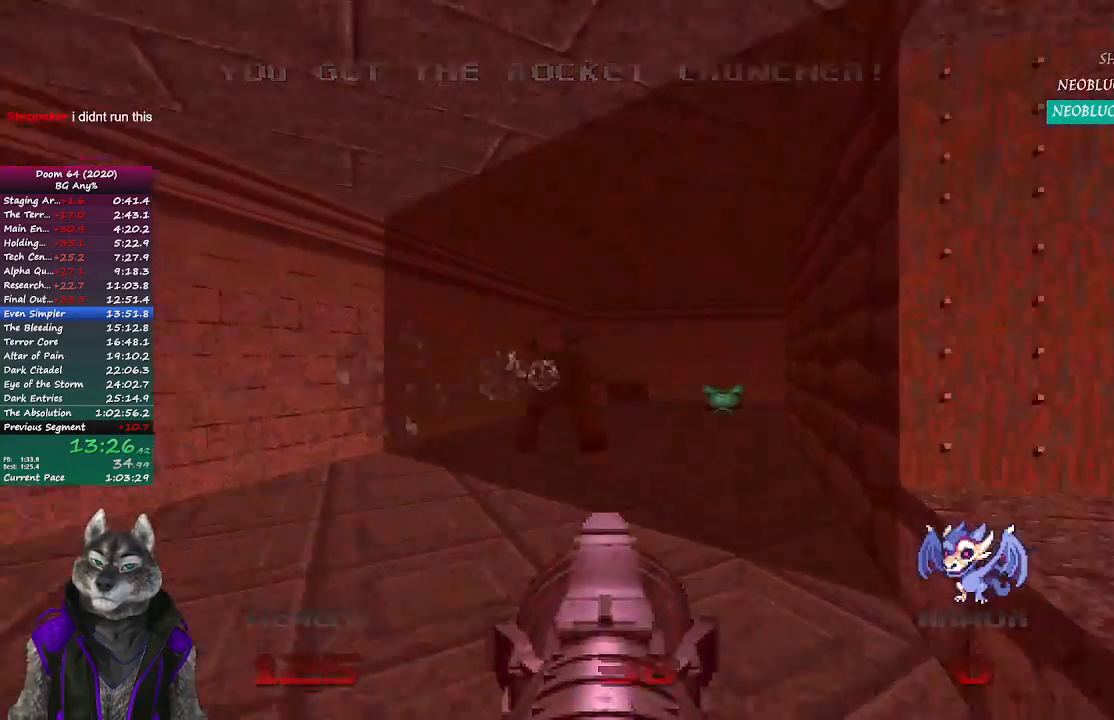
{"buttons": [], "left_stick": "up", "right_stick": "center", "events": []}
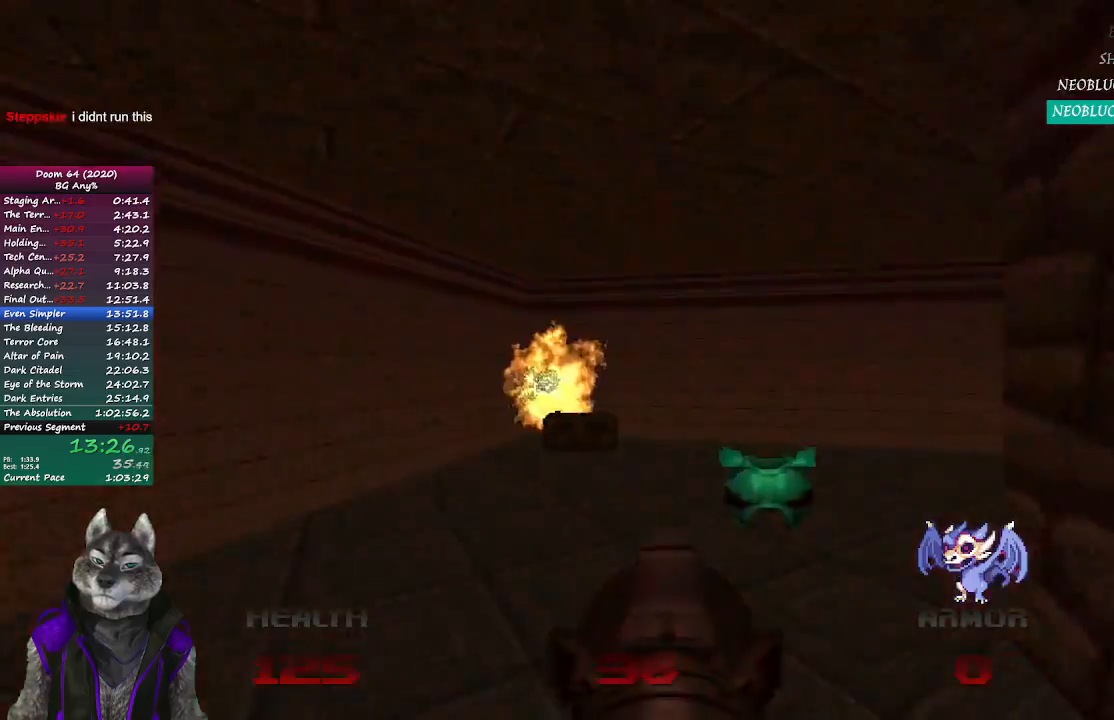
{"buttons": [], "left_stick": "up-left", "right_stick": "right", "events": [[317, "left_stick", "up-left"], [383, "right_stick", "right"]]}
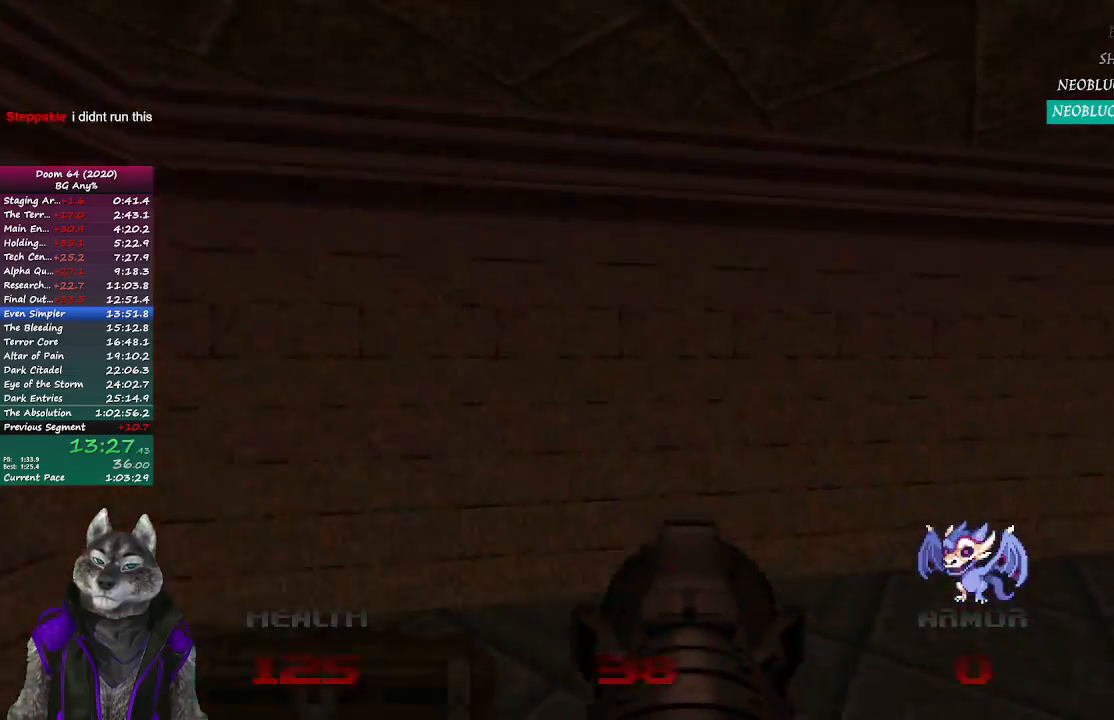
{"buttons": [], "left_stick": "up", "right_stick": "center", "events": [[133, "left_stick", "up"], [383, "right_stick", "center"]]}
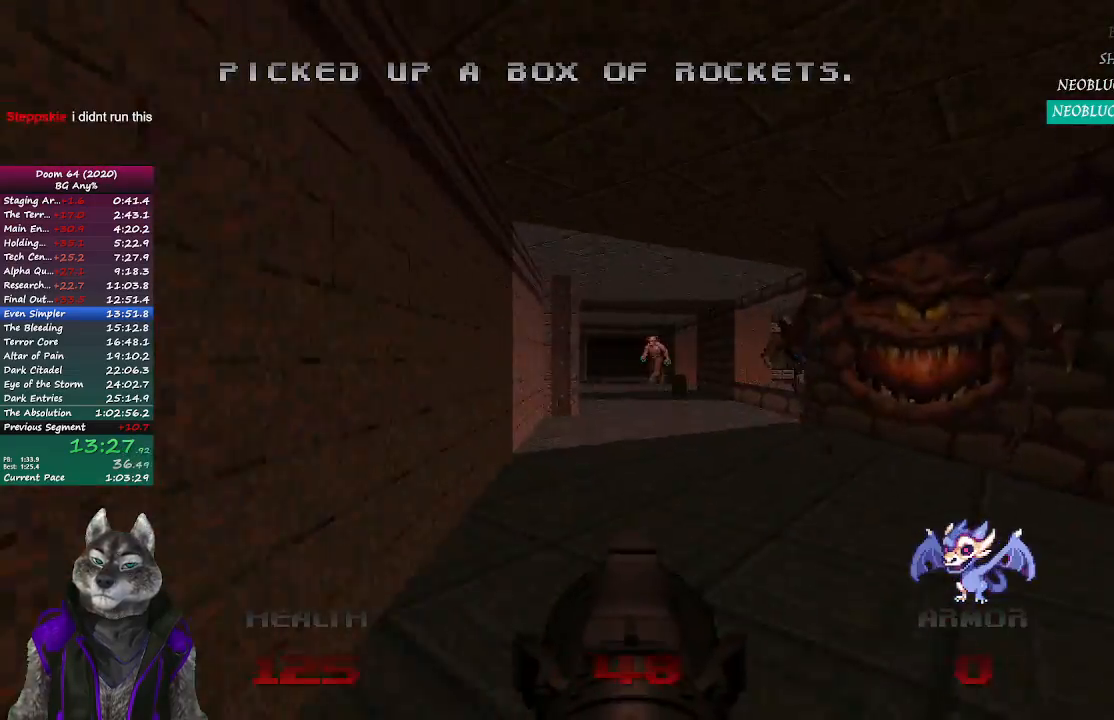
{"buttons": ["R2"], "left_stick": "up", "right_stick": "center", "events": [[267, "R2", "down"]]}
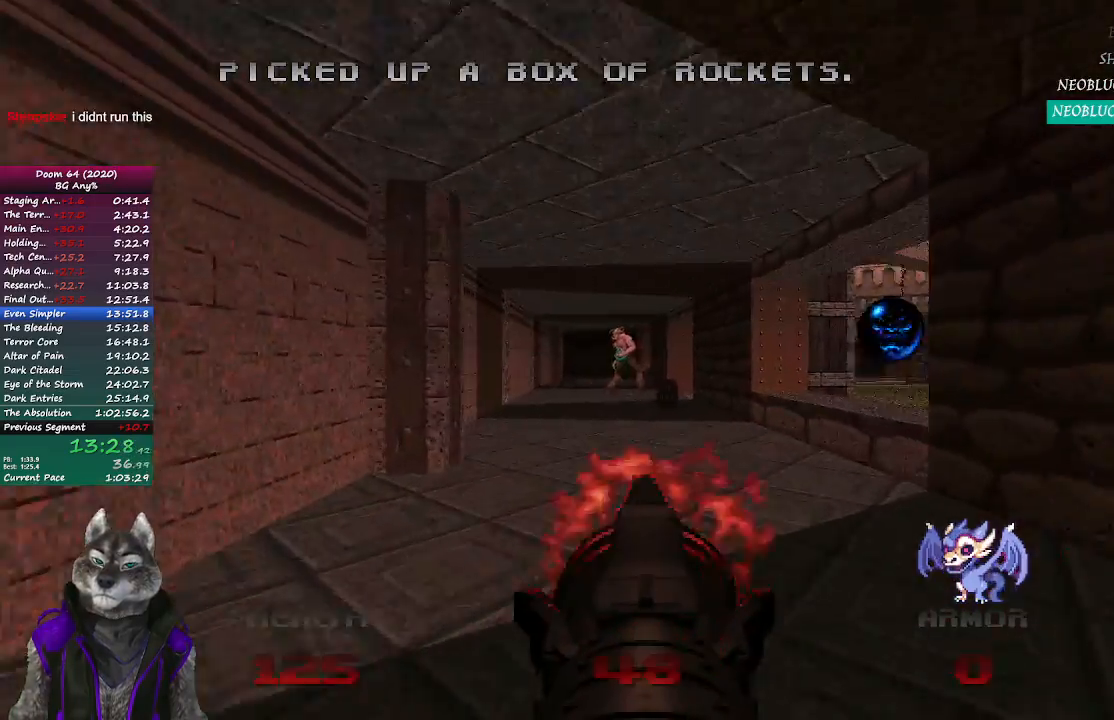
{"buttons": ["R2"], "left_stick": "up", "right_stick": "center", "events": [[167, "left_stick", "center"], [417, "left_stick", "up"]]}